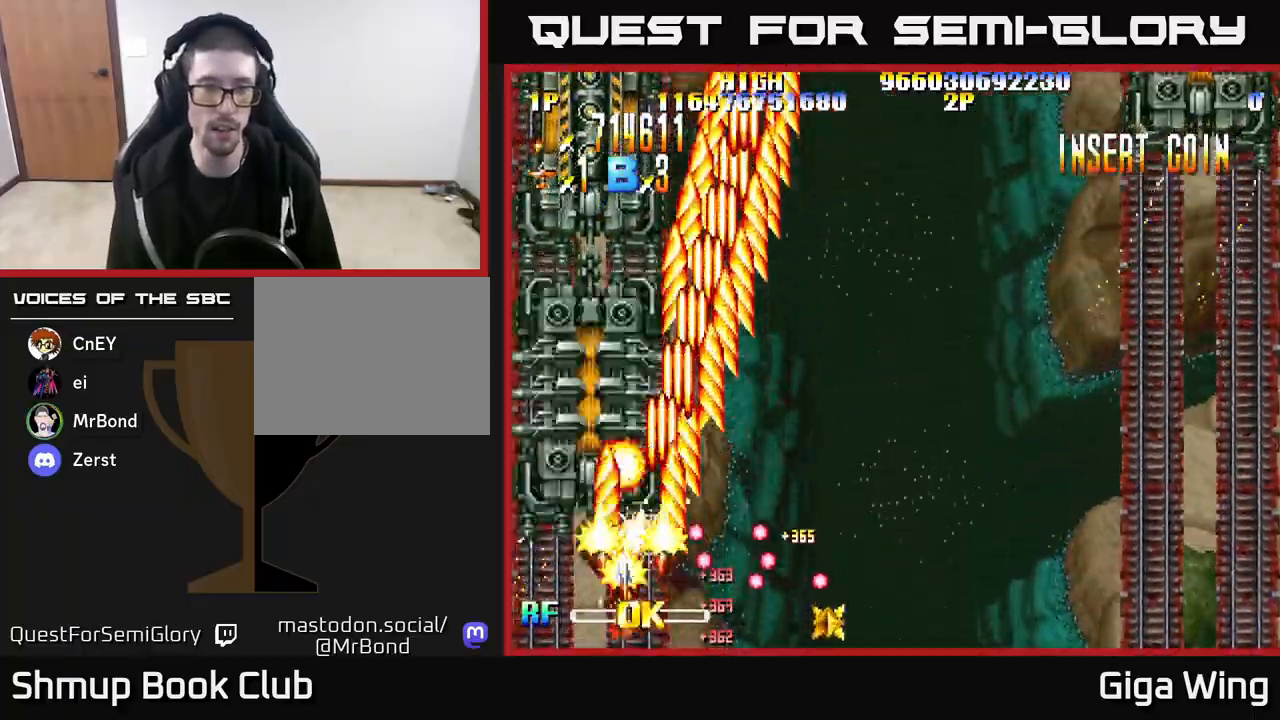
Gameplay with a controller (Xbox layout); each line is a JSON object with the inputs held at the frame after it. "events" lists button and stick changes between this image and that frame as [ms after this image, input, new state], when the widget could be followed in between.
{"buttons": ["R2", "DPAD_DOWN"], "left_stick": "center", "right_stick": "center", "events": [[100, "DPAD_UP", "down"], [117, "DPAD_LEFT", "up"], [250, "DPAD_UP", "up"], [350, "DPAD_DOWN", "down"]]}
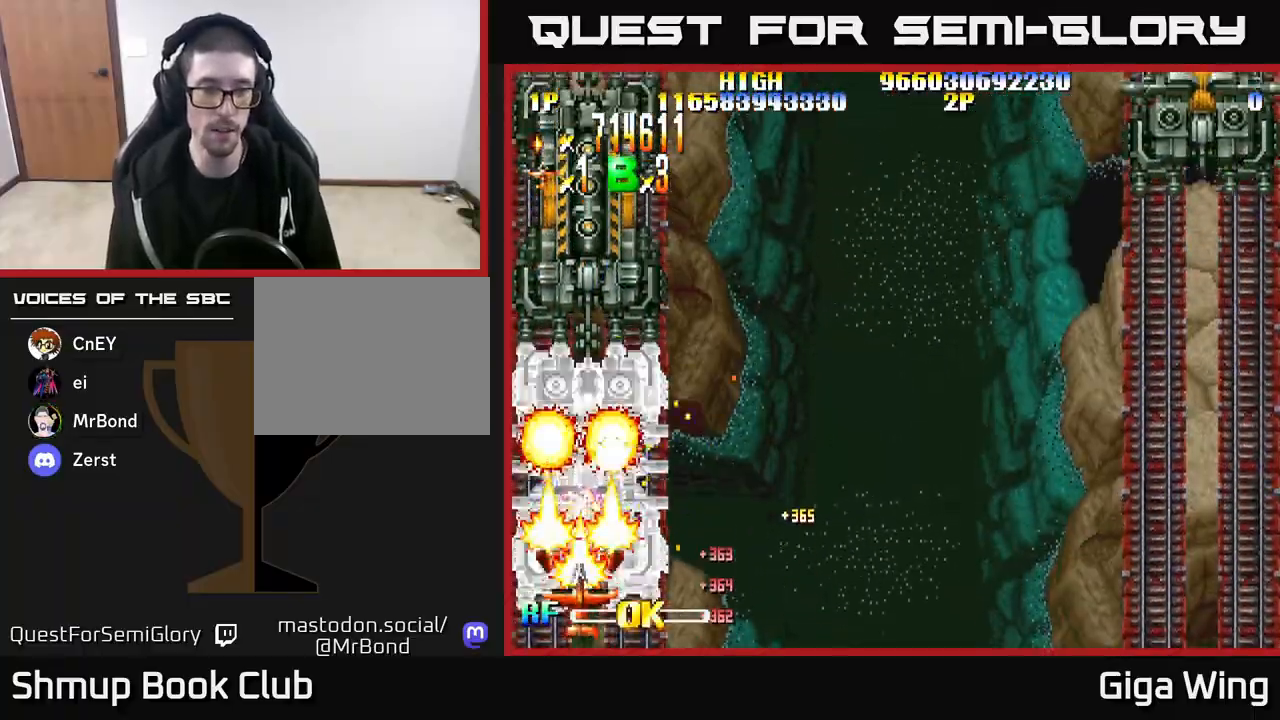
{"buttons": ["R2"], "left_stick": "center", "right_stick": "center", "events": [[200, "DPAD_DOWN", "up"]]}
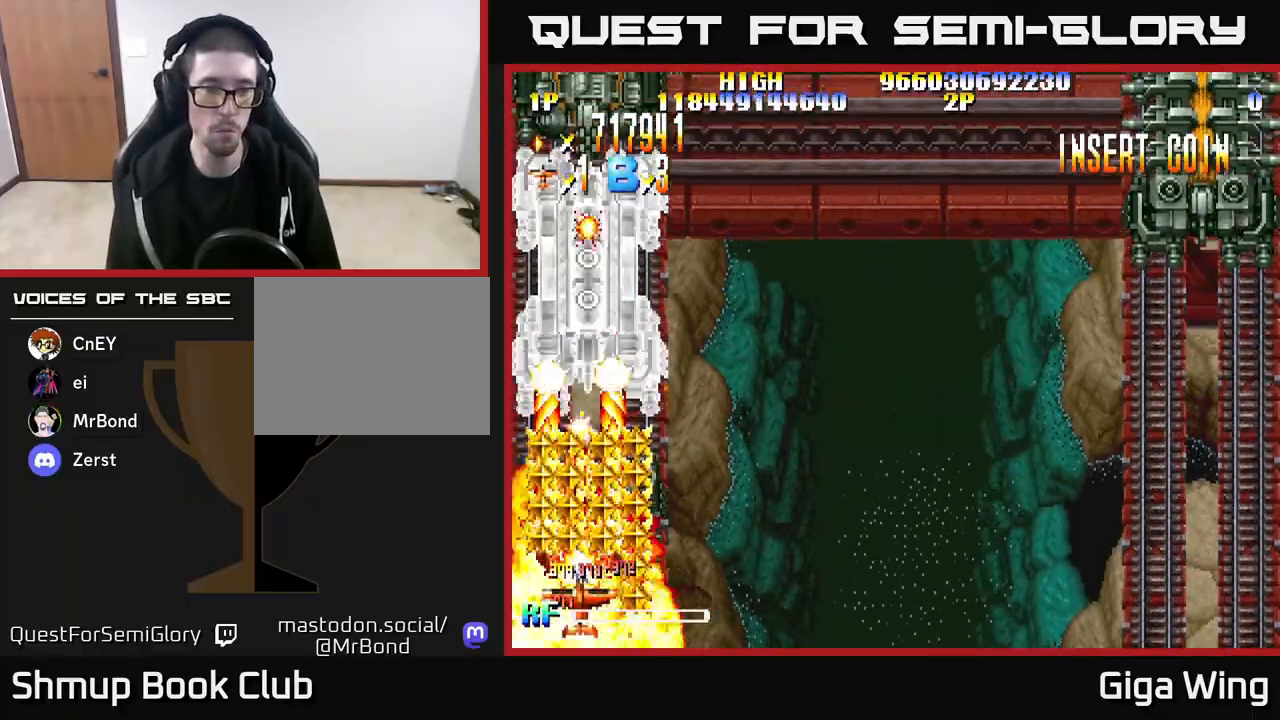
{"buttons": ["R2", "DPAD_UP", "DPAD_LEFT"], "left_stick": "center", "right_stick": "center", "events": [[233, "DPAD_RIGHT", "down"], [317, "DPAD_UP", "down"], [417, "DPAD_RIGHT", "up"], [467, "DPAD_LEFT", "down"]]}
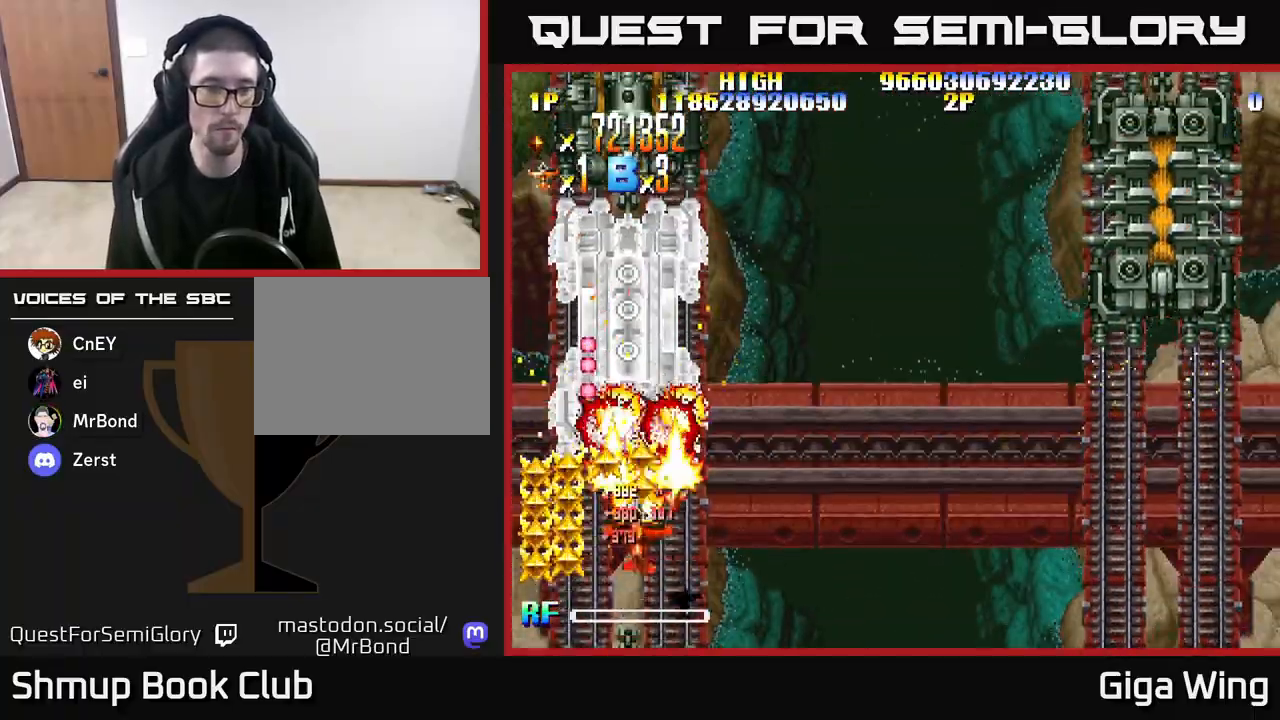
{"buttons": ["R2", "DPAD_RIGHT"], "left_stick": "center", "right_stick": "center", "events": [[67, "DPAD_UP", "up"], [150, "DPAD_DOWN", "down"], [200, "DPAD_LEFT", "up"], [250, "DPAD_RIGHT", "down"], [417, "DPAD_DOWN", "up"]]}
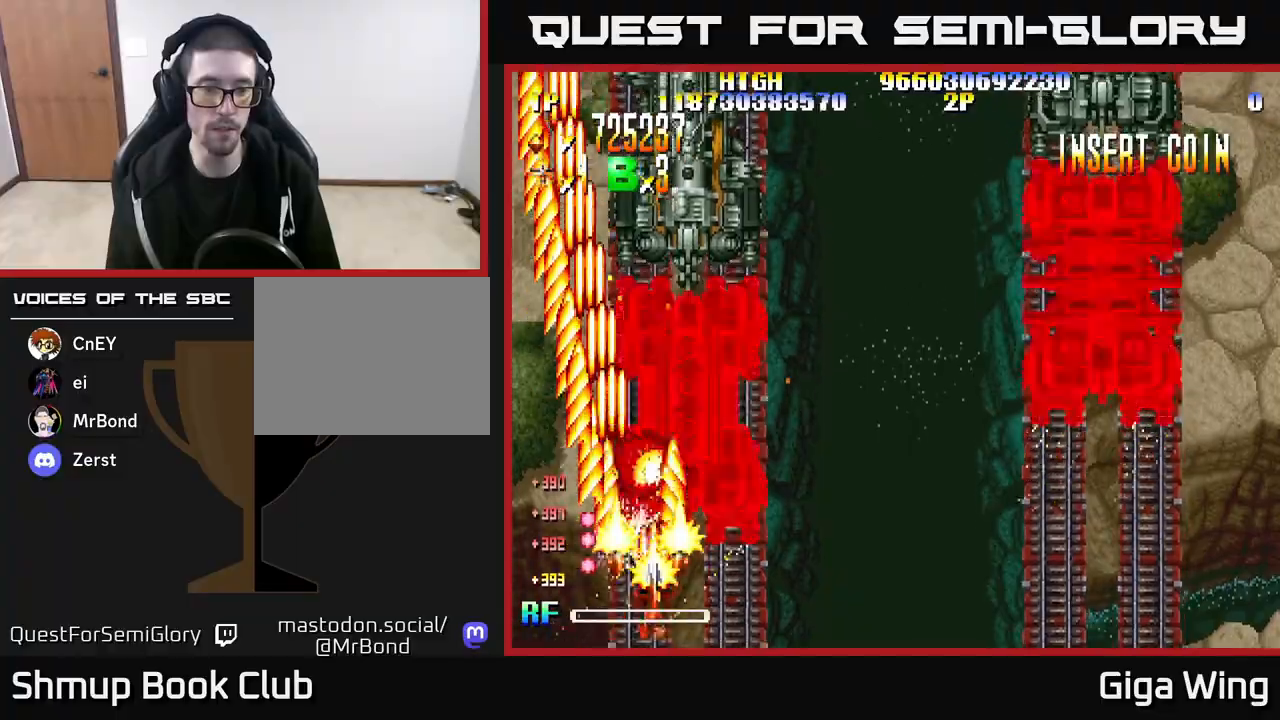
{"buttons": ["R2", "DPAD_DOWN", "DPAD_RIGHT"], "left_stick": "center", "right_stick": "center", "events": [[100, "DPAD_UP", "down"], [117, "DPAD_RIGHT", "up"], [233, "DPAD_UP", "up"], [250, "DPAD_RIGHT", "down"], [317, "DPAD_DOWN", "down"], [350, "DPAD_RIGHT", "up"], [500, "DPAD_RIGHT", "down"]]}
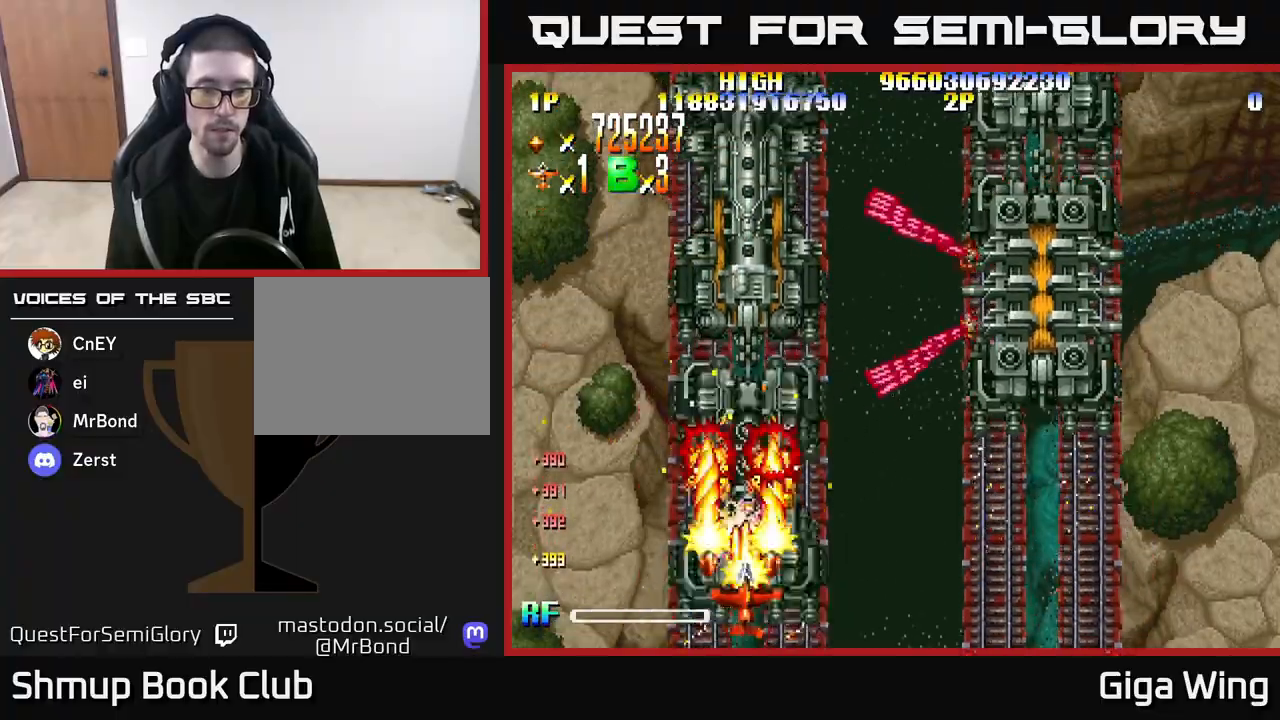
{"buttons": ["R2", "DPAD_DOWN"], "left_stick": "center", "right_stick": "center", "events": [[67, "DPAD_DOWN", "up"], [67, "DPAD_RIGHT", "up"], [183, "DPAD_RIGHT", "down"], [250, "DPAD_DOWN", "down"], [300, "DPAD_RIGHT", "up"], [317, "DPAD_DOWN", "up"], [467, "DPAD_DOWN", "down"]]}
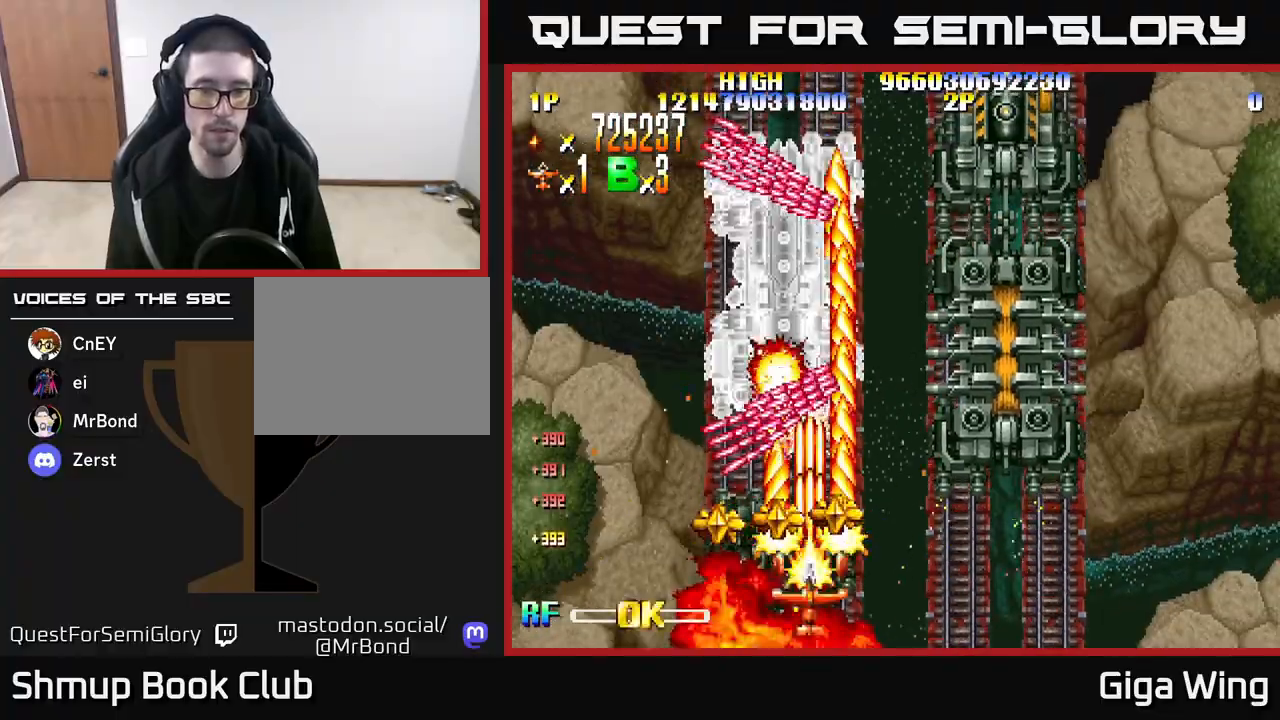
{"buttons": ["R2", "DPAD_DOWN", "DPAD_RIGHT"], "left_stick": "center", "right_stick": "center", "events": [[17, "DPAD_DOWN", "up"], [67, "DPAD_RIGHT", "down"], [117, "DPAD_UP", "down"], [150, "DPAD_RIGHT", "up"], [200, "DPAD_LEFT", "down"], [217, "DPAD_UP", "up"], [450, "DPAD_DOWN", "down"], [450, "DPAD_LEFT", "up"], [483, "DPAD_RIGHT", "down"]]}
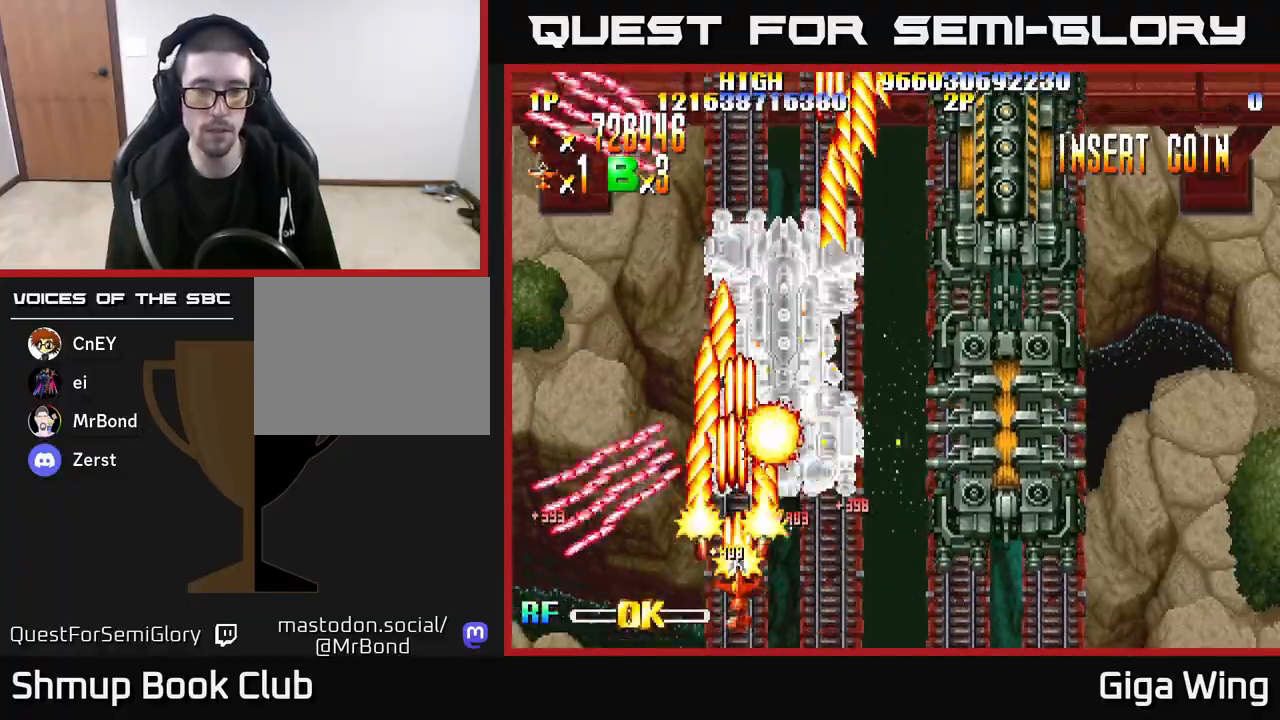
{"buttons": ["R2"], "left_stick": "center", "right_stick": "center", "events": [[17, "DPAD_DOWN", "up"], [183, "DPAD_RIGHT", "up"], [217, "DPAD_LEFT", "down"], [333, "DPAD_DOWN", "down"], [333, "DPAD_LEFT", "up"], [350, "DPAD_RIGHT", "down"], [400, "DPAD_RIGHT", "up"], [417, "DPAD_DOWN", "up"]]}
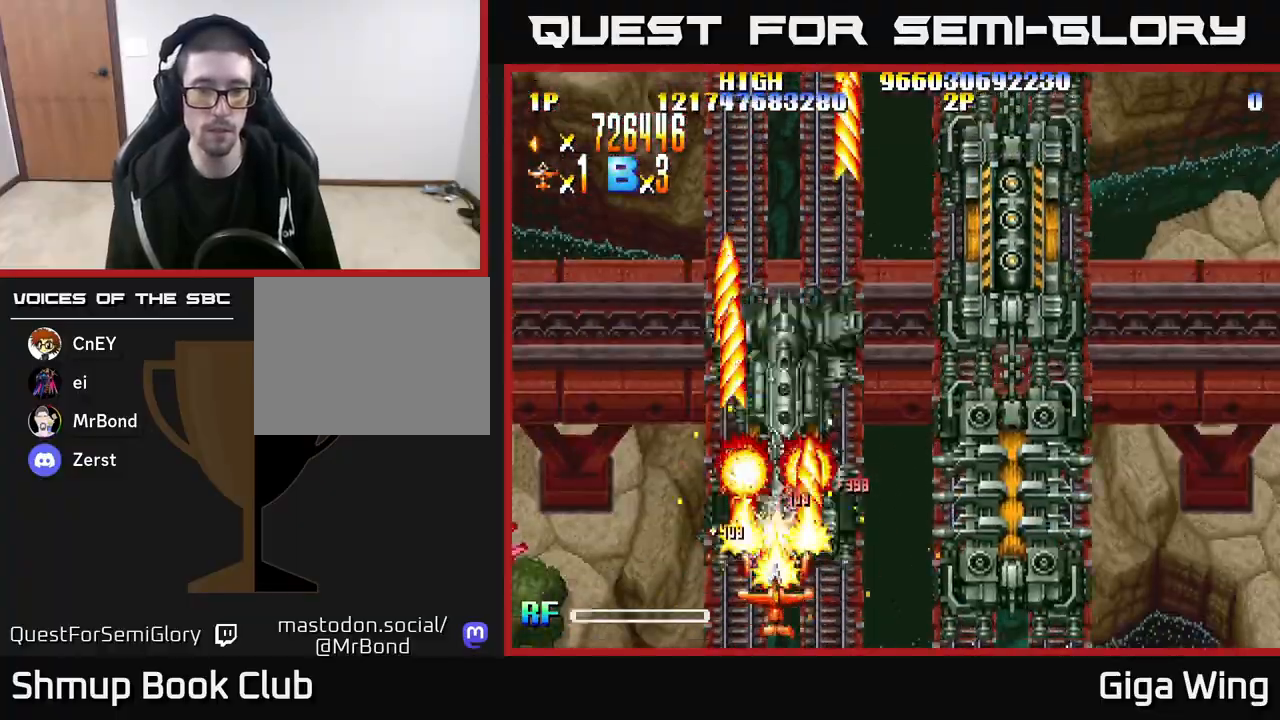
{"buttons": ["R2"], "left_stick": "center", "right_stick": "center", "events": []}
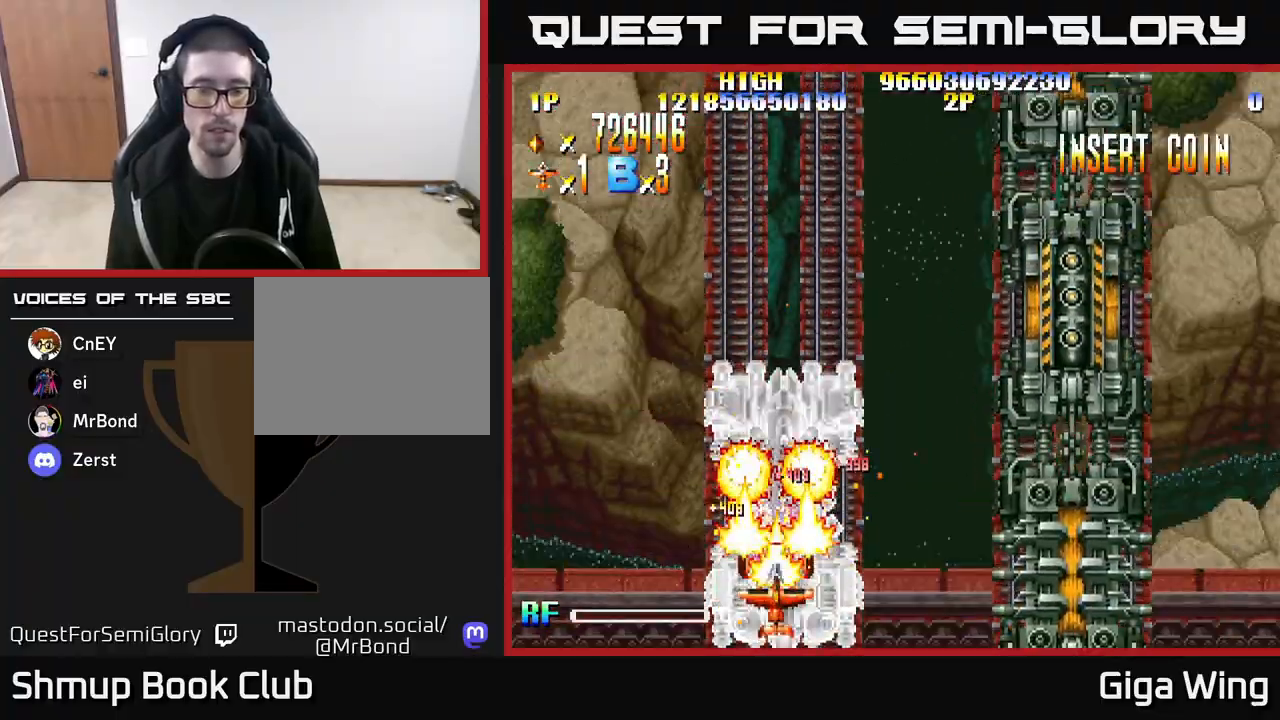
{"buttons": ["R2"], "left_stick": "center", "right_stick": "center", "events": []}
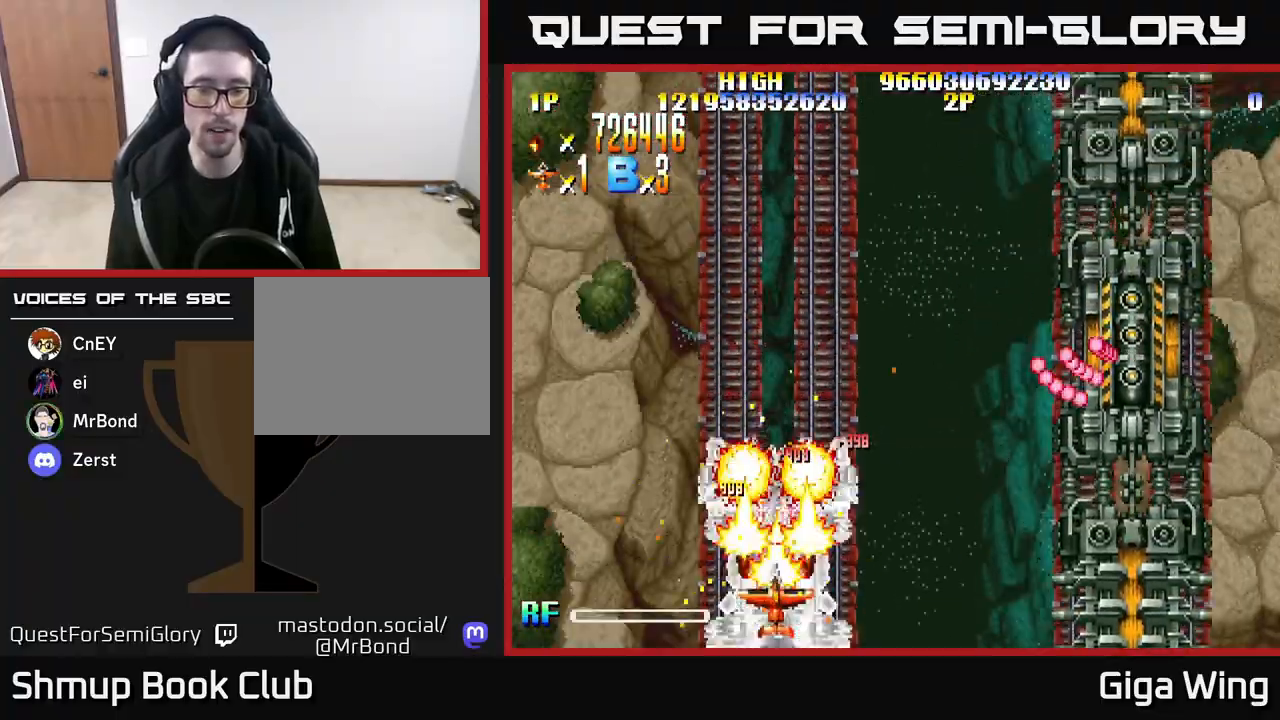
{"buttons": ["R2", "DPAD_LEFT"], "left_stick": "center", "right_stick": "center", "events": [[333, "DPAD_DOWN", "down"], [350, "DPAD_LEFT", "down"], [467, "DPAD_LEFT", "up"], [500, "DPAD_DOWN", "up"], [500, "DPAD_LEFT", "down"]]}
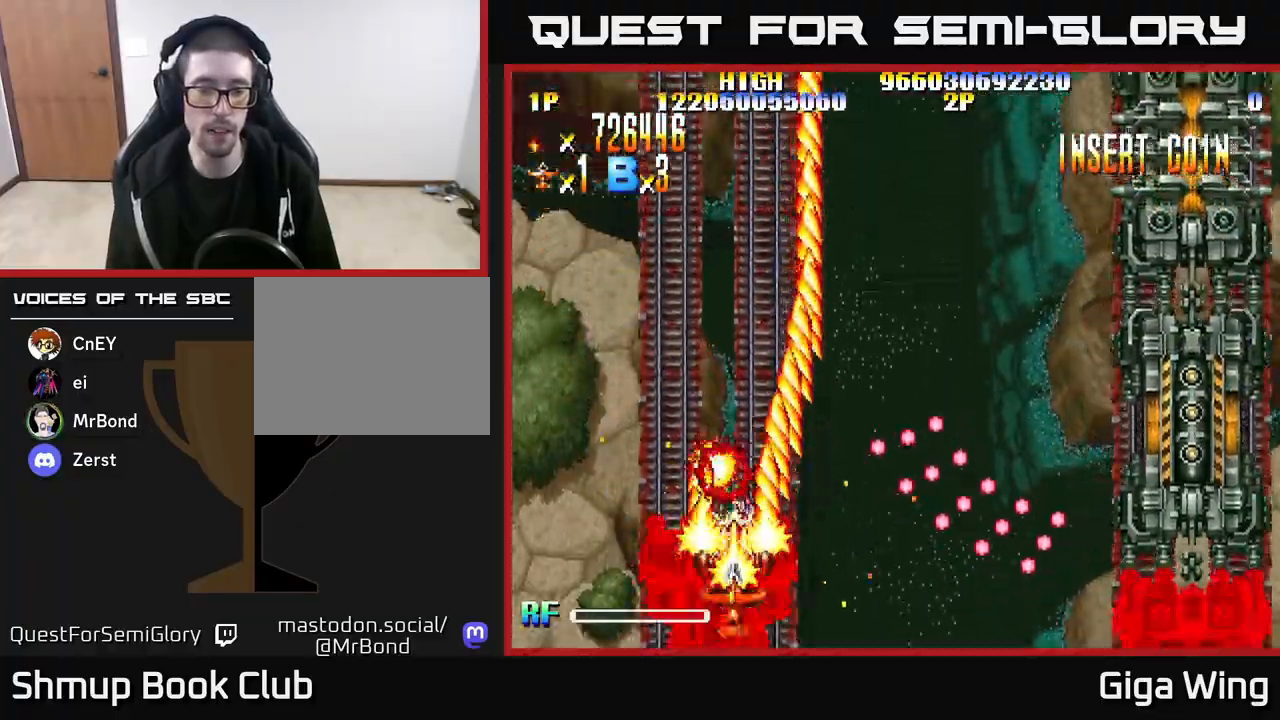
{"buttons": ["R2", "DPAD_UP"], "left_stick": "center", "right_stick": "center", "events": [[183, "DPAD_LEFT", "up"], [267, "DPAD_LEFT", "down"], [367, "DPAD_UP", "down"], [467, "DPAD_LEFT", "up"]]}
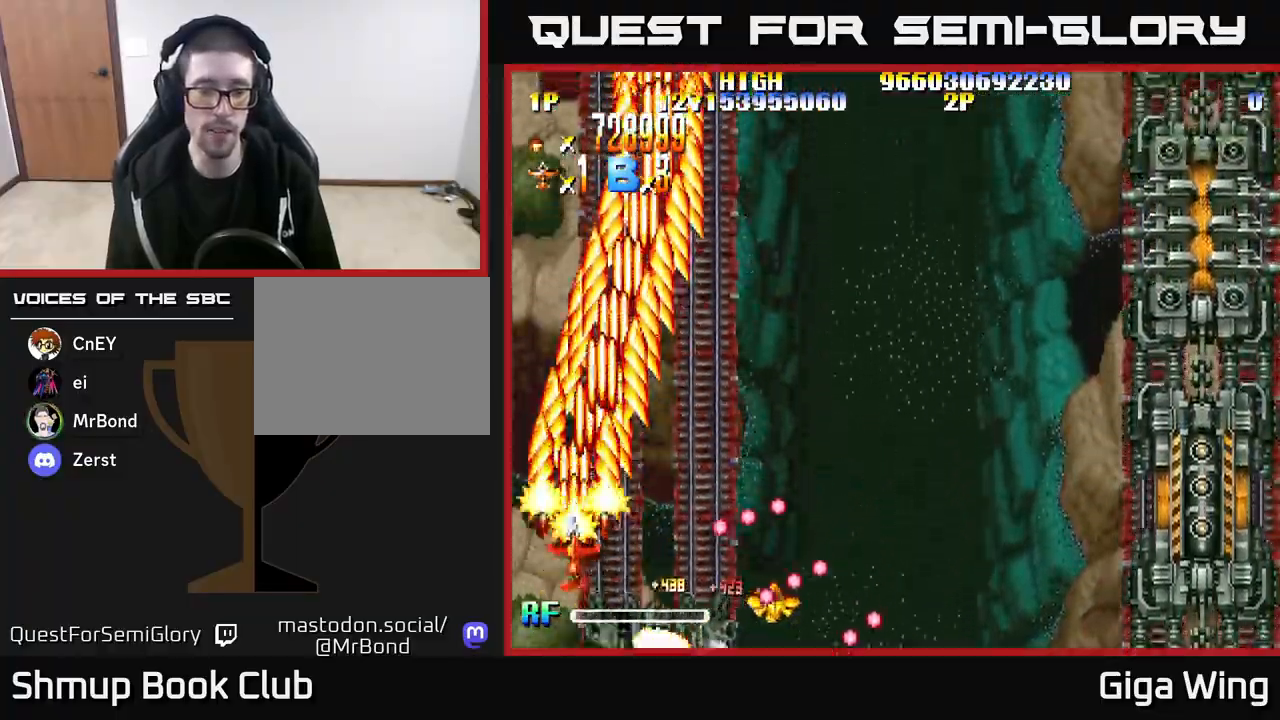
{"buttons": ["R2", "DPAD_DOWN", "DPAD_RIGHT"], "left_stick": "center", "right_stick": "center", "events": [[83, "DPAD_RIGHT", "down"], [300, "DPAD_UP", "up"], [400, "DPAD_DOWN", "down"]]}
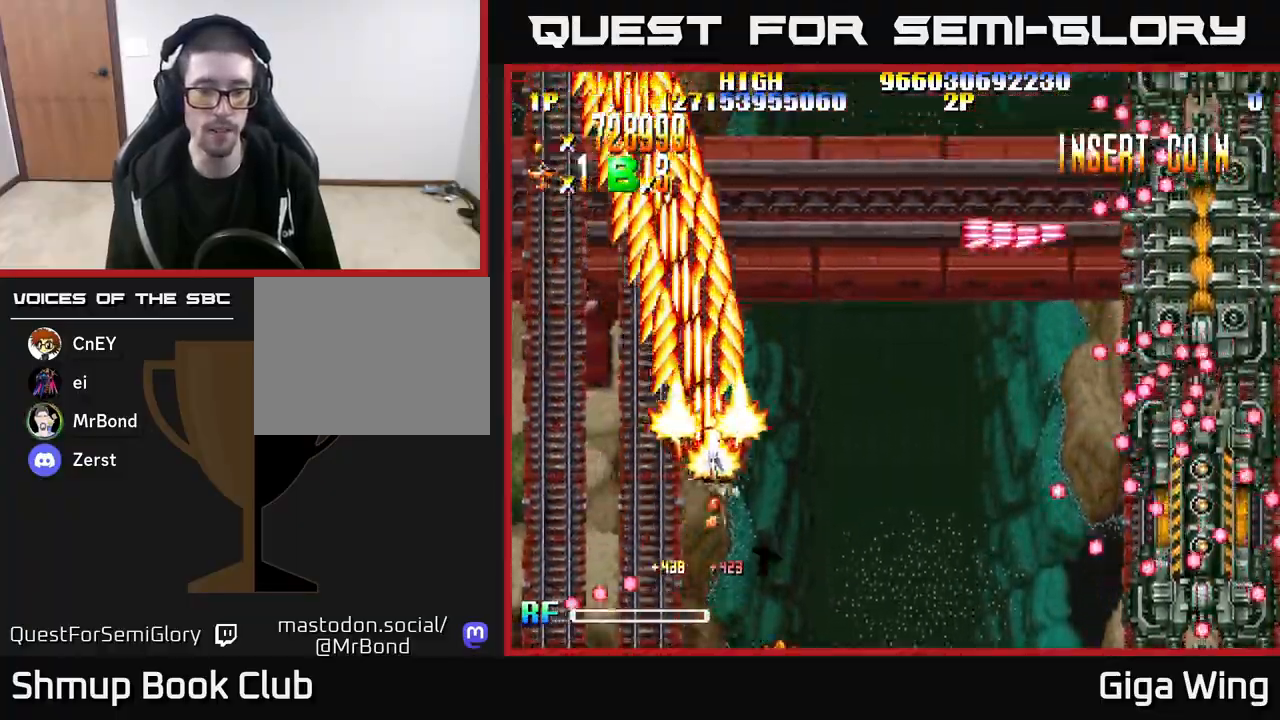
{"buttons": ["R2"], "left_stick": "center", "right_stick": "center", "events": [[183, "DPAD_RIGHT", "up"], [217, "DPAD_DOWN", "up"], [233, "DPAD_LEFT", "down"], [267, "DPAD_UP", "down"], [350, "DPAD_LEFT", "up"], [450, "DPAD_UP", "up"]]}
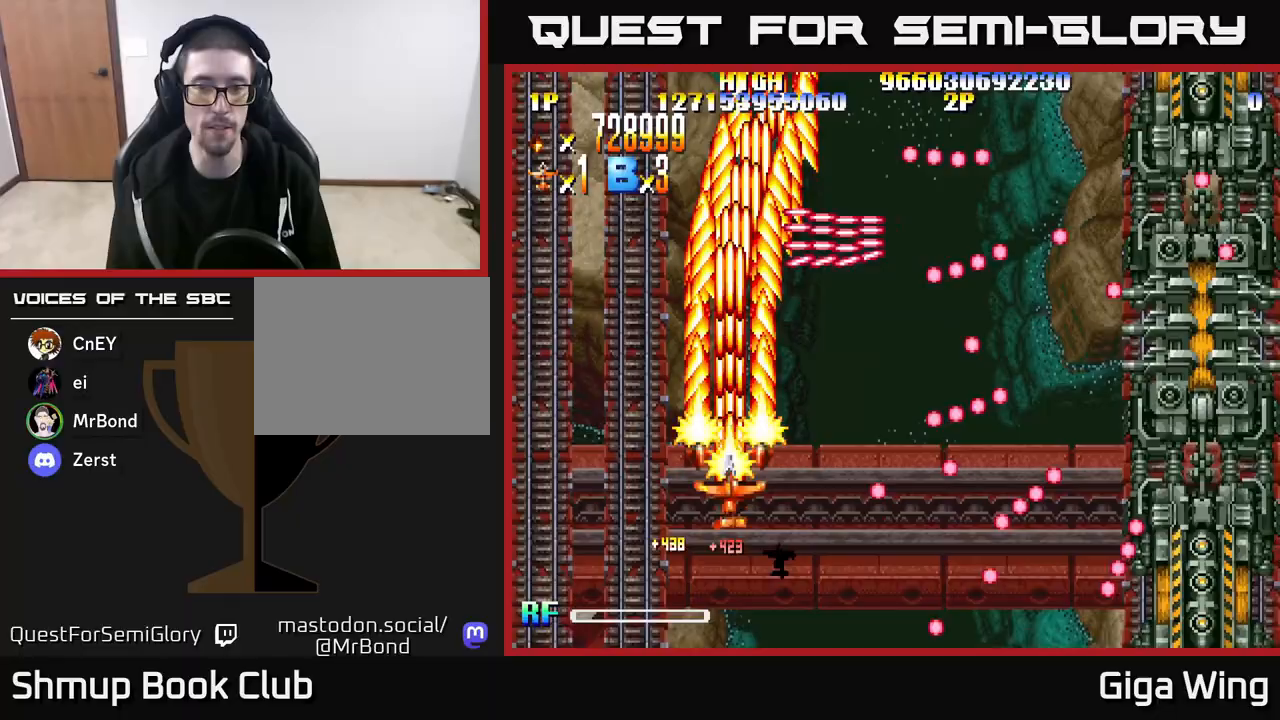
{"buttons": ["DPAD_RIGHT"], "left_stick": "center", "right_stick": "center", "events": [[33, "DPAD_LEFT", "down"], [67, "DPAD_UP", "down"], [117, "DPAD_LEFT", "up"], [133, "R2", "up"], [183, "DPAD_RIGHT", "down"], [250, "DPAD_UP", "up"], [317, "DPAD_RIGHT", "up"], [417, "DPAD_RIGHT", "down"]]}
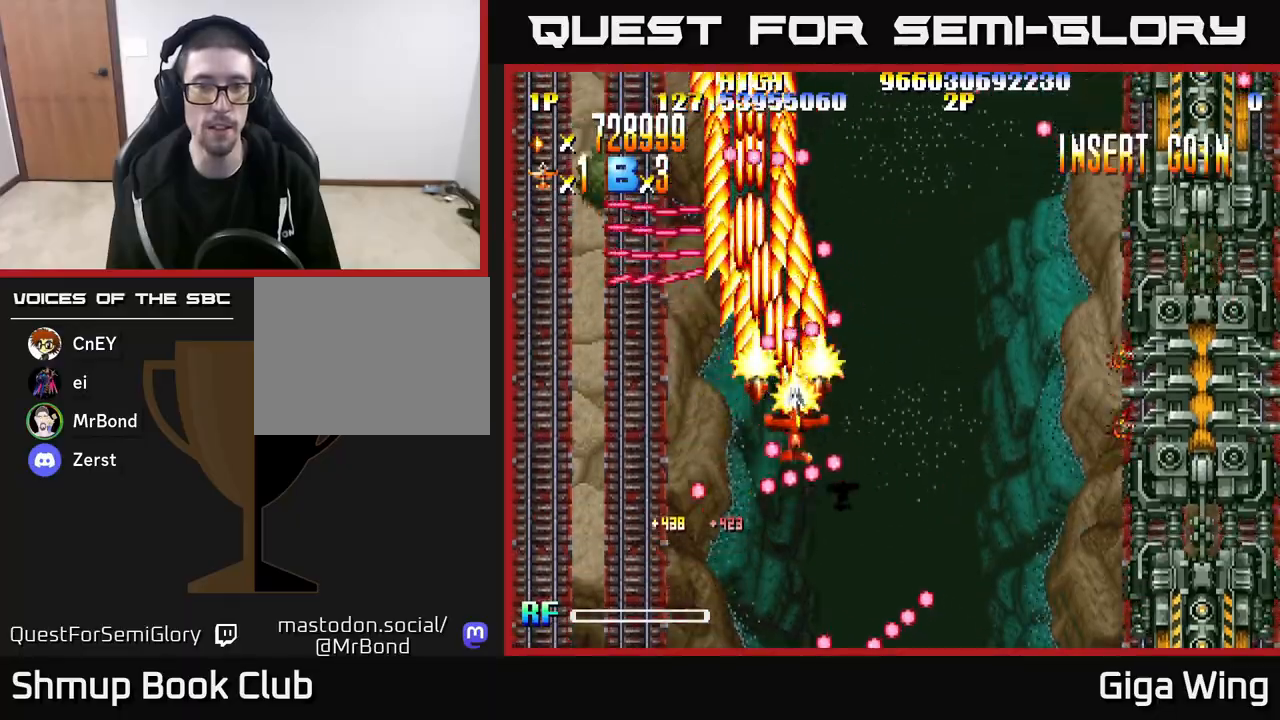
{"buttons": ["DPAD_LEFT"], "left_stick": "center", "right_stick": "center", "events": [[283, "DPAD_DOWN", "down"], [300, "DPAD_RIGHT", "up"], [350, "DPAD_LEFT", "down"], [483, "DPAD_DOWN", "up"]]}
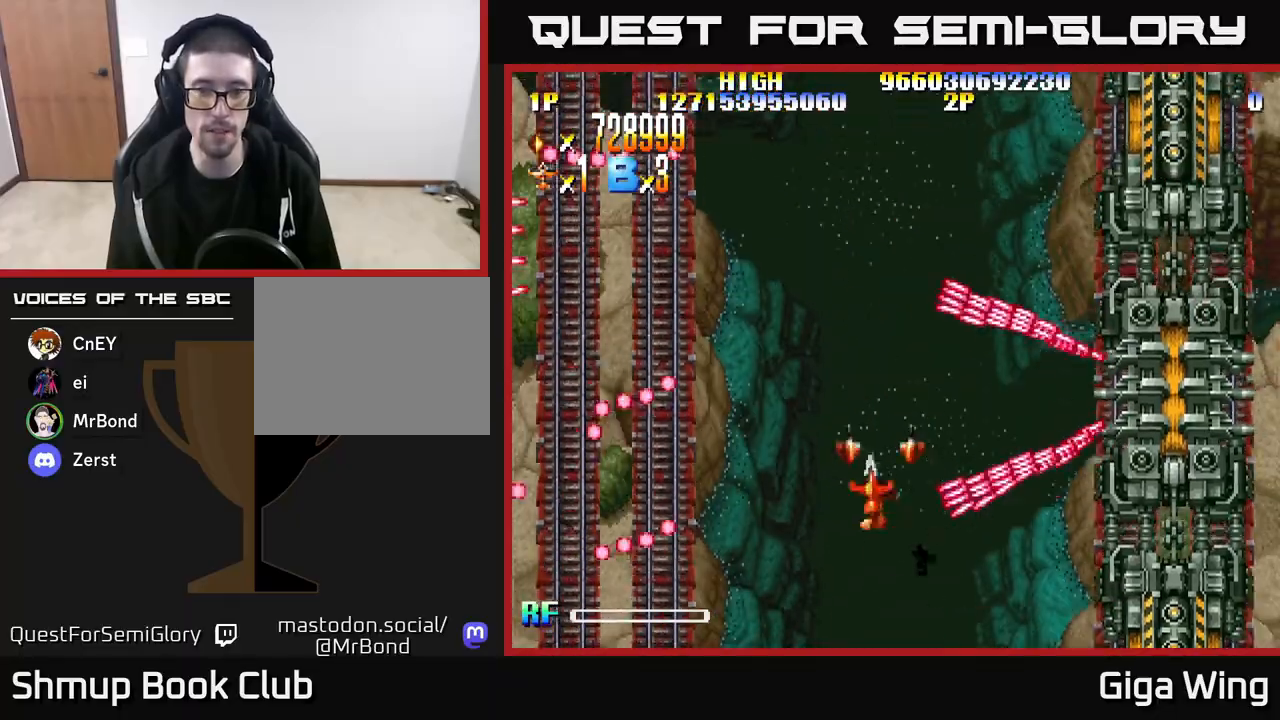
{"buttons": [], "left_stick": "center", "right_stick": "center", "events": [[67, "DPAD_UP", "down"], [133, "DPAD_LEFT", "up"], [200, "DPAD_RIGHT", "down"], [217, "DPAD_UP", "up"], [367, "DPAD_RIGHT", "up"]]}
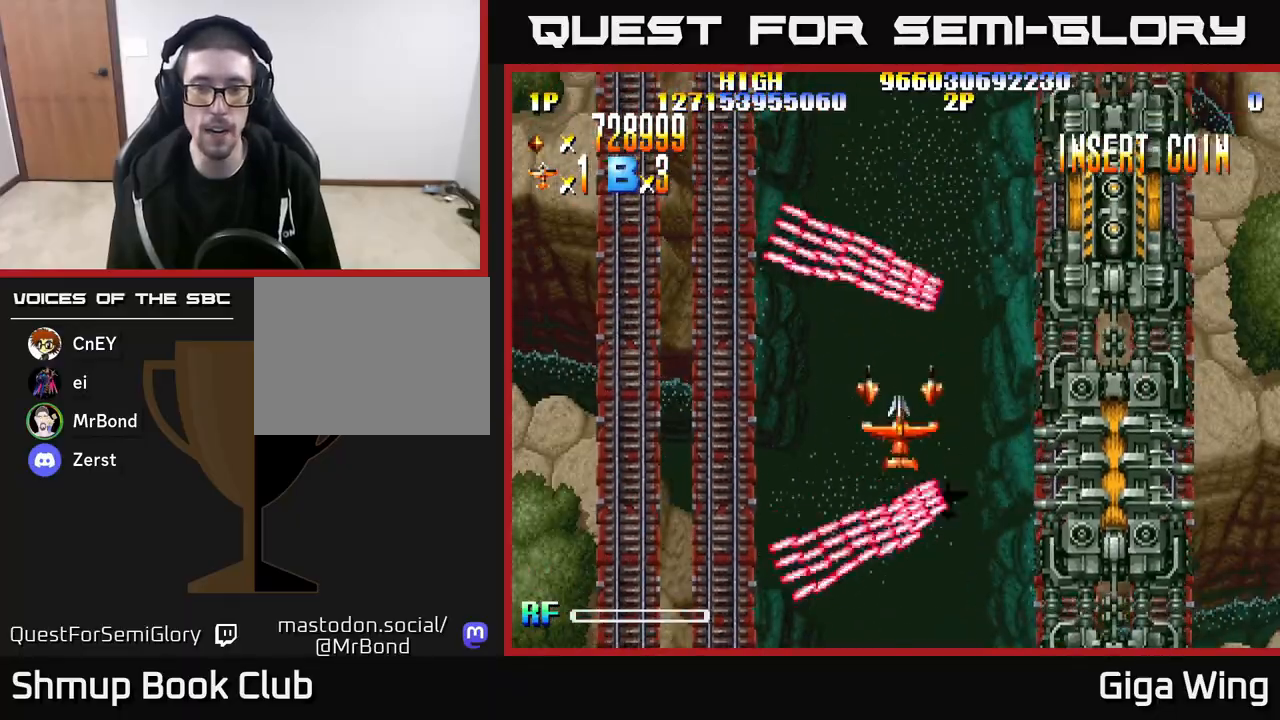
{"buttons": ["R2", "DPAD_DOWN", "DPAD_RIGHT"], "left_stick": "center", "right_stick": "center", "events": [[100, "DPAD_RIGHT", "down"], [217, "DPAD_DOWN", "down"], [267, "DPAD_RIGHT", "up"], [333, "DPAD_RIGHT", "down"], [333, "R2", "down"]]}
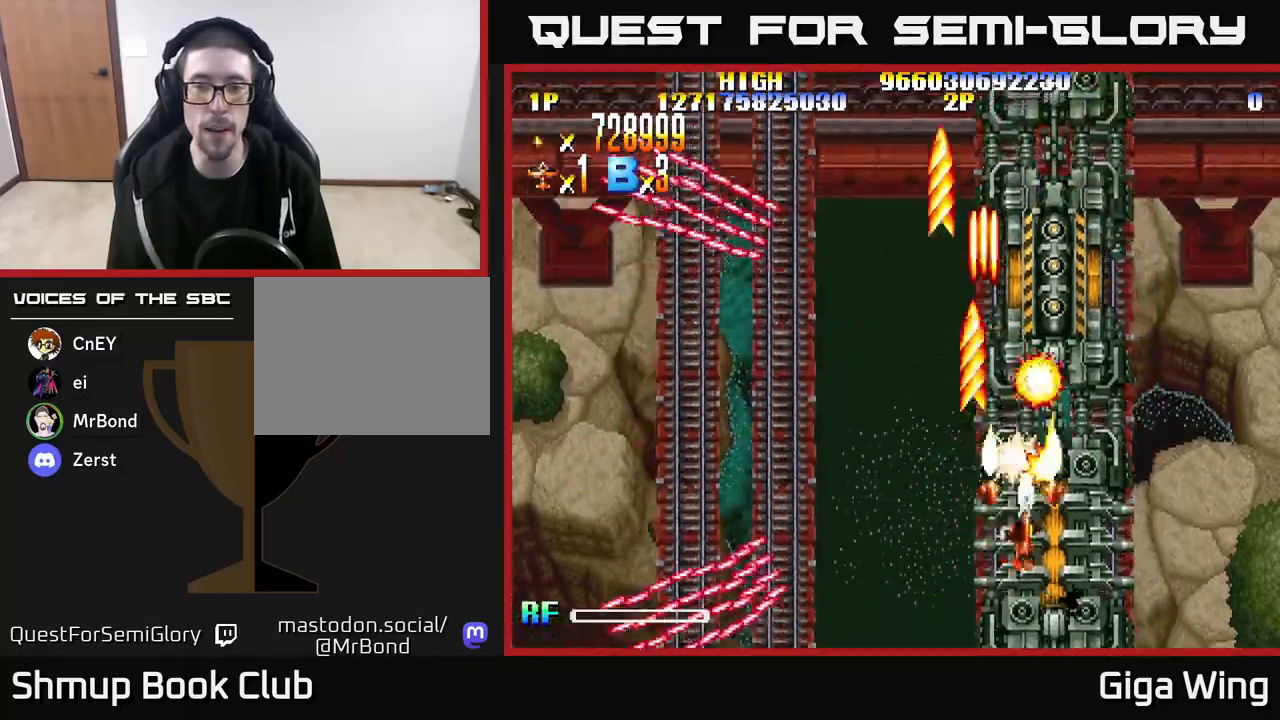
{"buttons": ["R2"], "left_stick": "center", "right_stick": "center", "events": [[33, "DPAD_RIGHT", "up"], [233, "DPAD_DOWN", "up"]]}
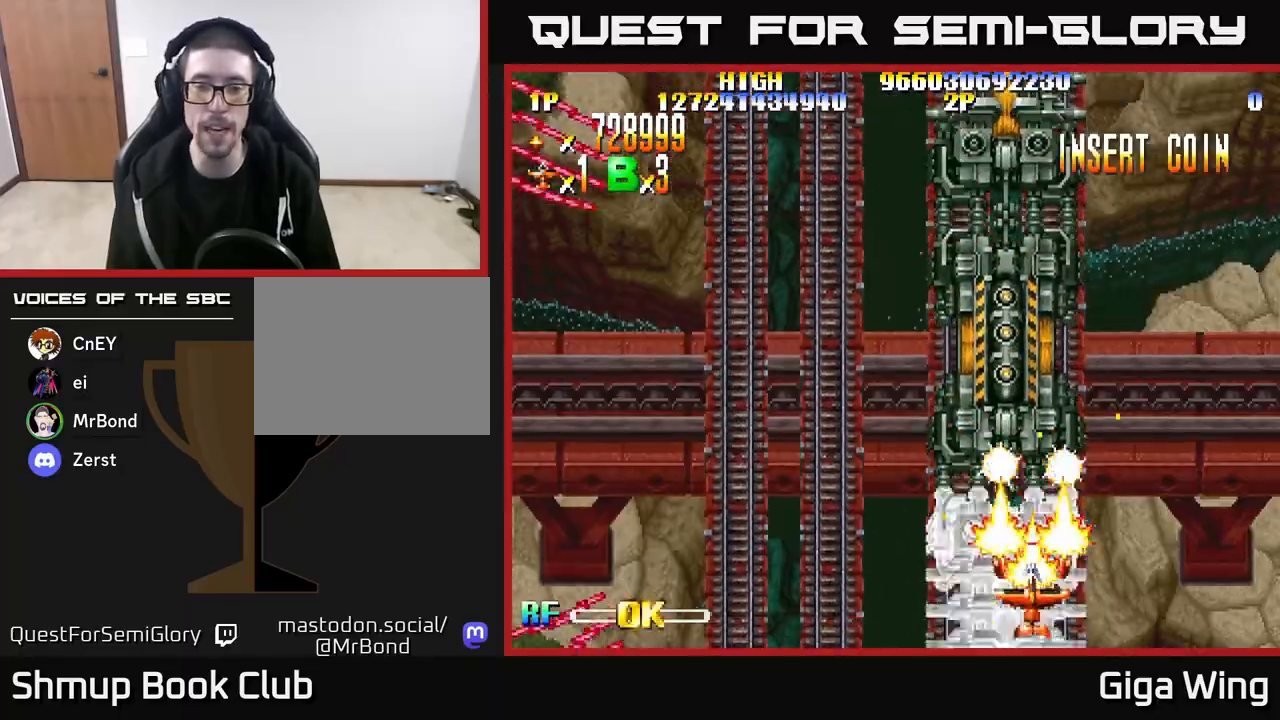
{"buttons": ["R2", "DPAD_RIGHT"], "left_stick": "center", "right_stick": "center", "events": [[50, "DPAD_LEFT", "down"], [200, "DPAD_LEFT", "up"], [500, "DPAD_RIGHT", "down"]]}
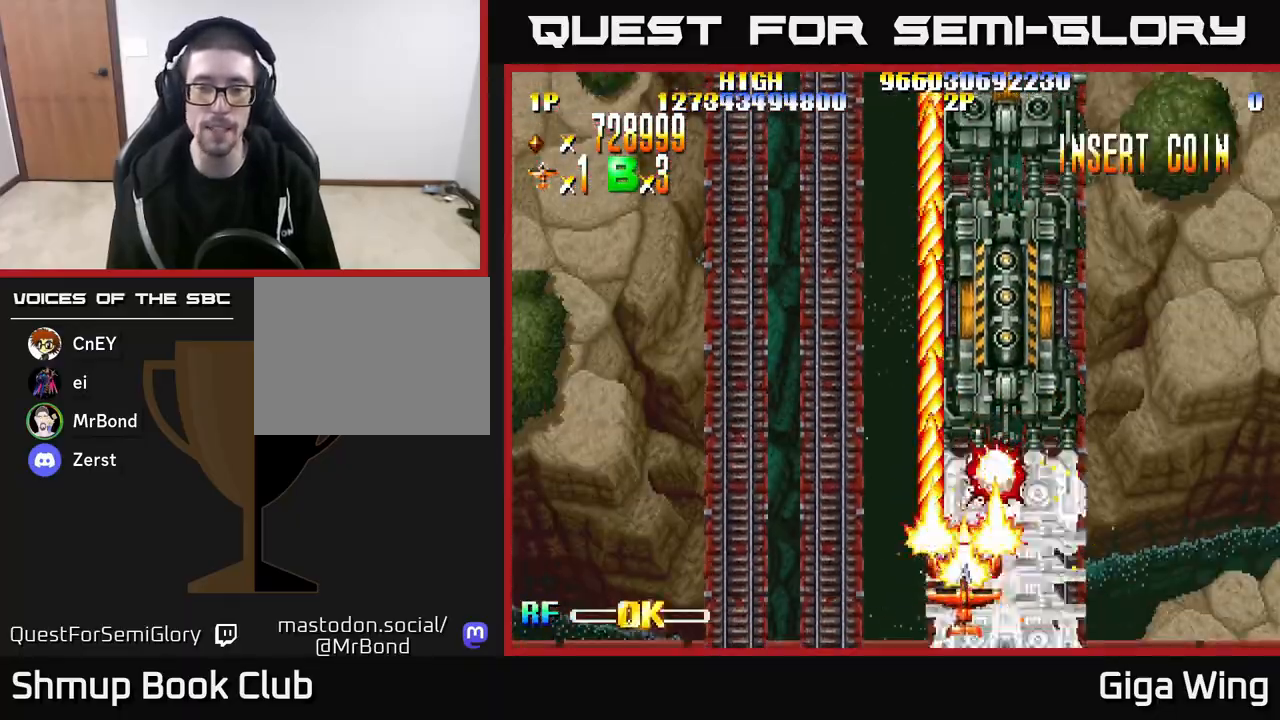
{"buttons": [], "left_stick": "center", "right_stick": "center", "events": [[67, "DPAD_RIGHT", "up"], [433, "R2", "up"]]}
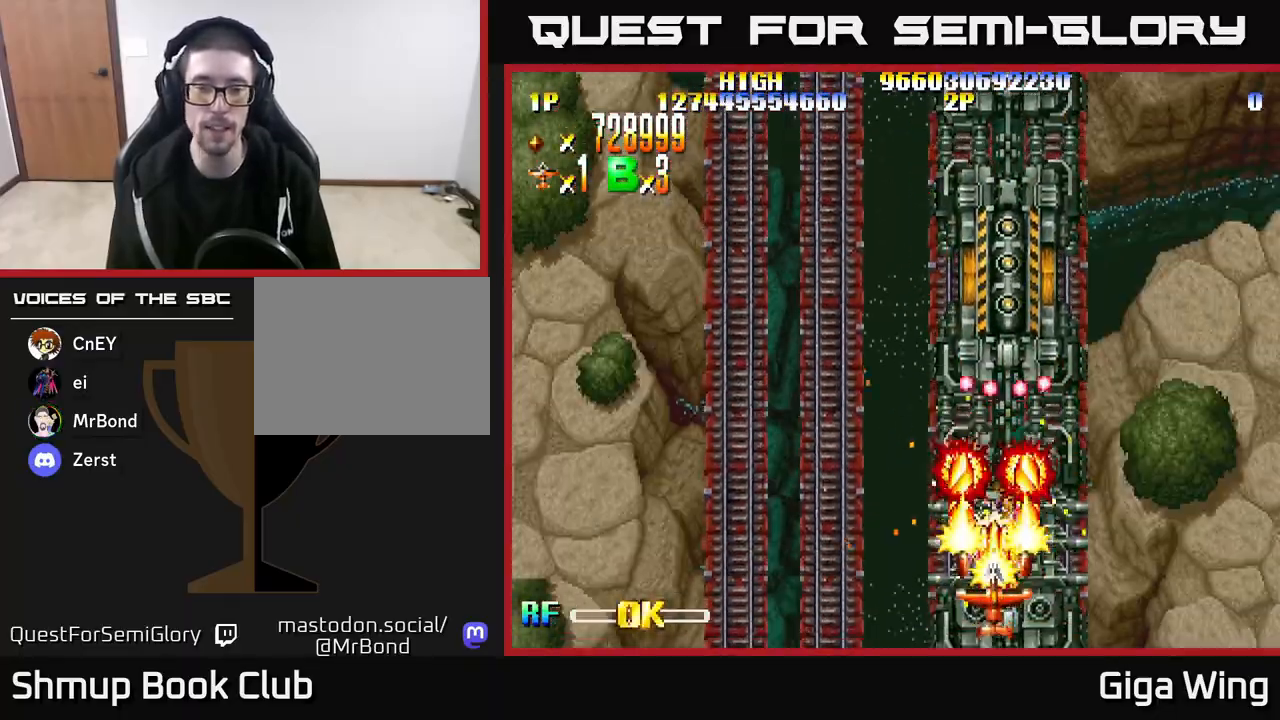
{"buttons": ["DPAD_UP"], "left_stick": "center", "right_stick": "center", "events": [[33, "DPAD_LEFT", "down"], [333, "DPAD_UP", "down"], [400, "DPAD_LEFT", "up"]]}
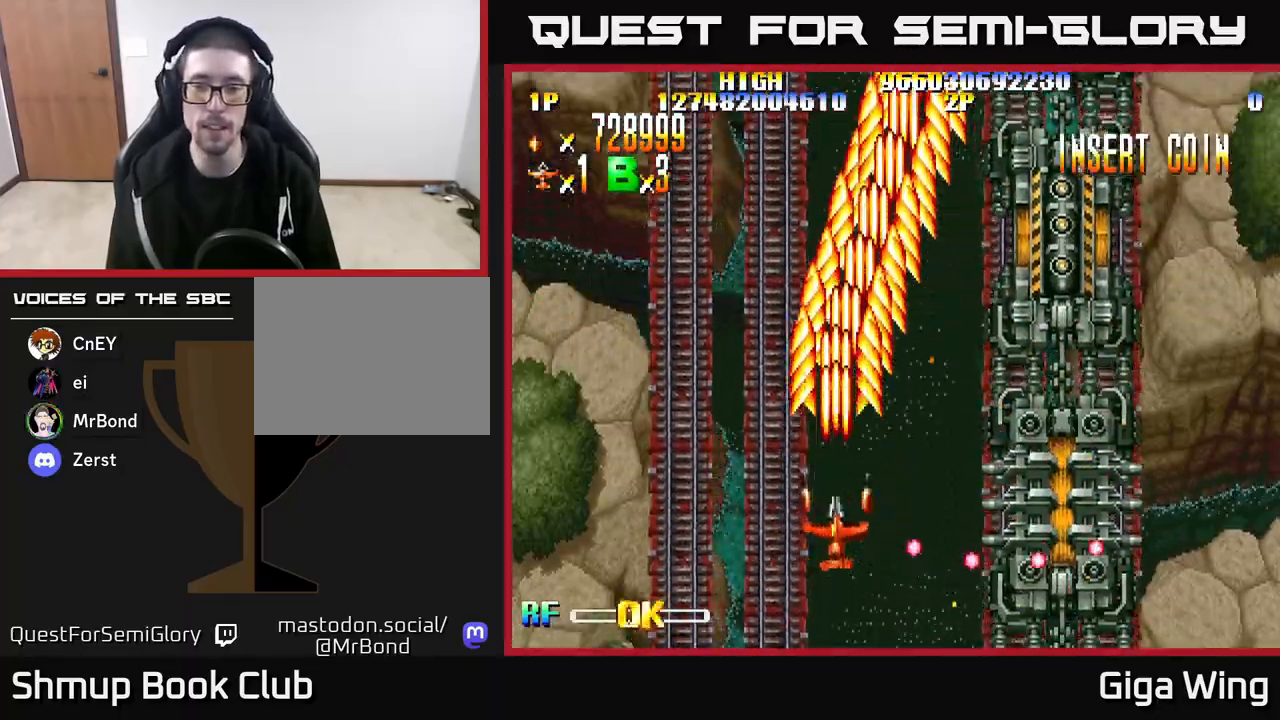
{"buttons": ["DPAD_DOWN", "DPAD_RIGHT"], "left_stick": "center", "right_stick": "center", "events": [[50, "DPAD_RIGHT", "down"], [150, "DPAD_UP", "up"], [333, "DPAD_DOWN", "down"]]}
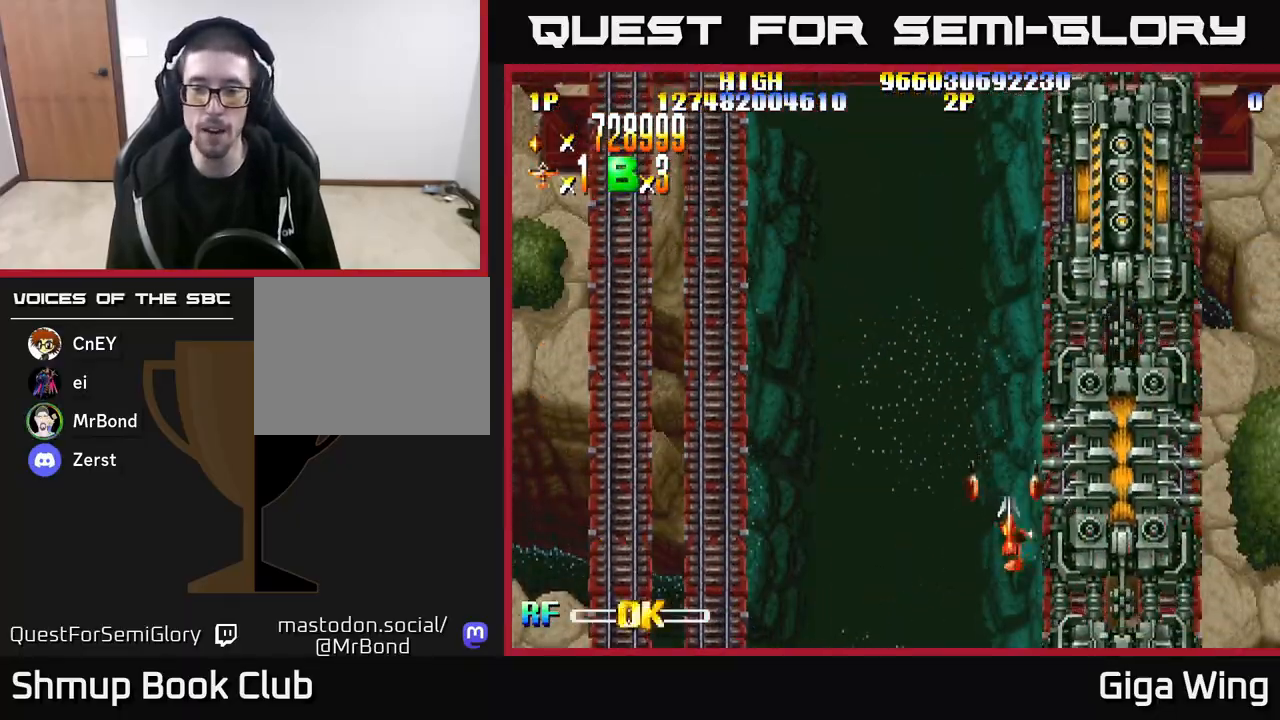
{"buttons": ["DPAD_DOWN", "DPAD_RIGHT"], "left_stick": "center", "right_stick": "center", "events": []}
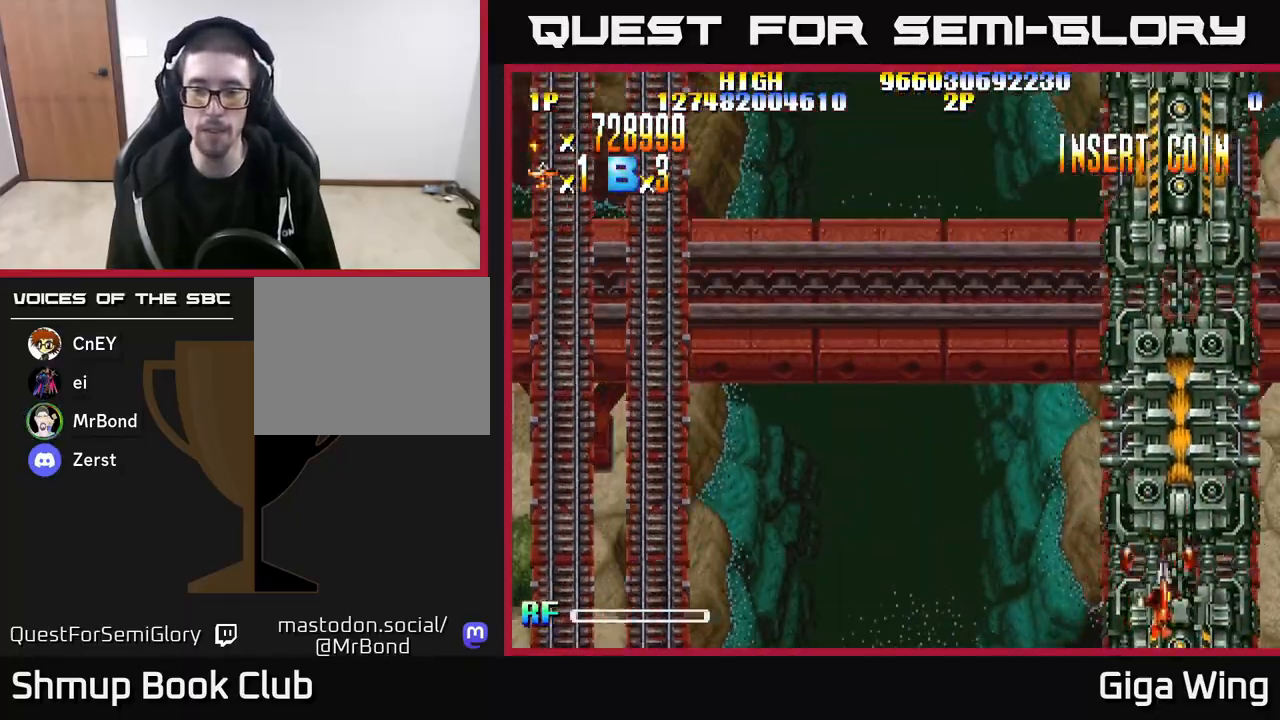
{"buttons": ["R2", "DPAD_RIGHT"], "left_stick": "center", "right_stick": "center", "events": [[50, "DPAD_RIGHT", "up"], [83, "R2", "down"], [100, "DPAD_DOWN", "up"], [433, "DPAD_RIGHT", "down"]]}
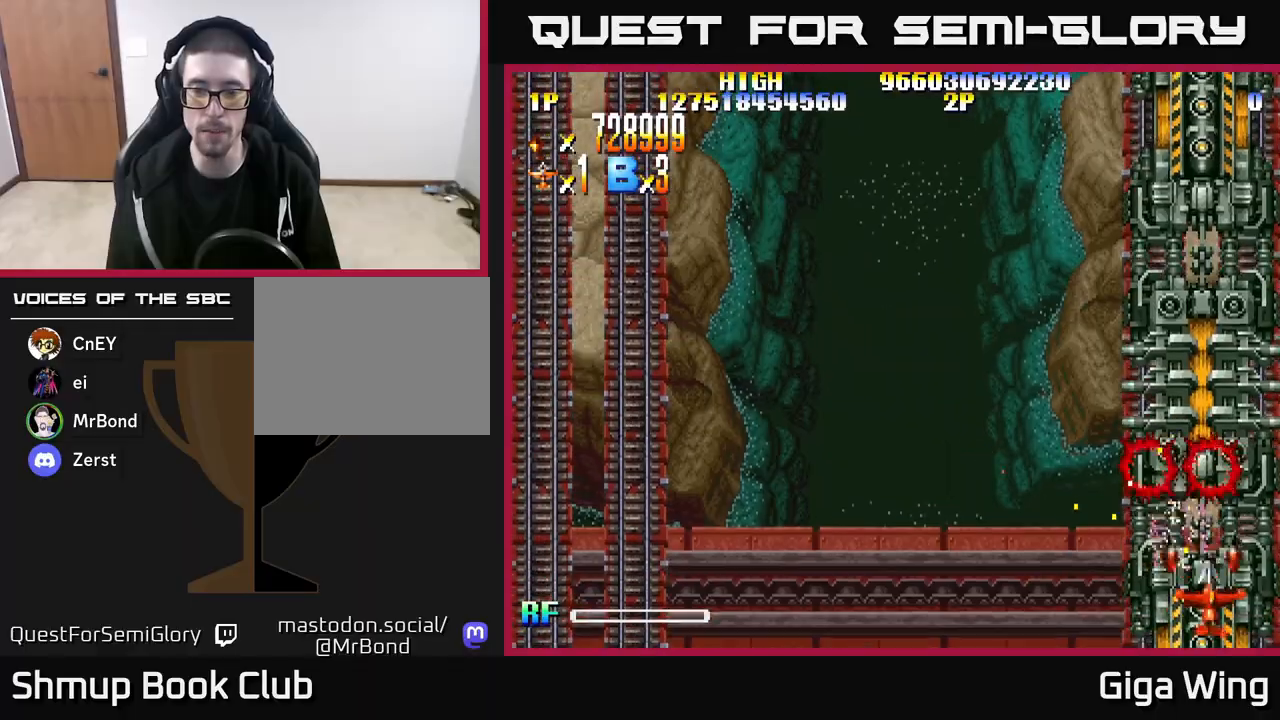
{"buttons": ["R2"], "left_stick": "center", "right_stick": "center", "events": [[50, "DPAD_RIGHT", "up"]]}
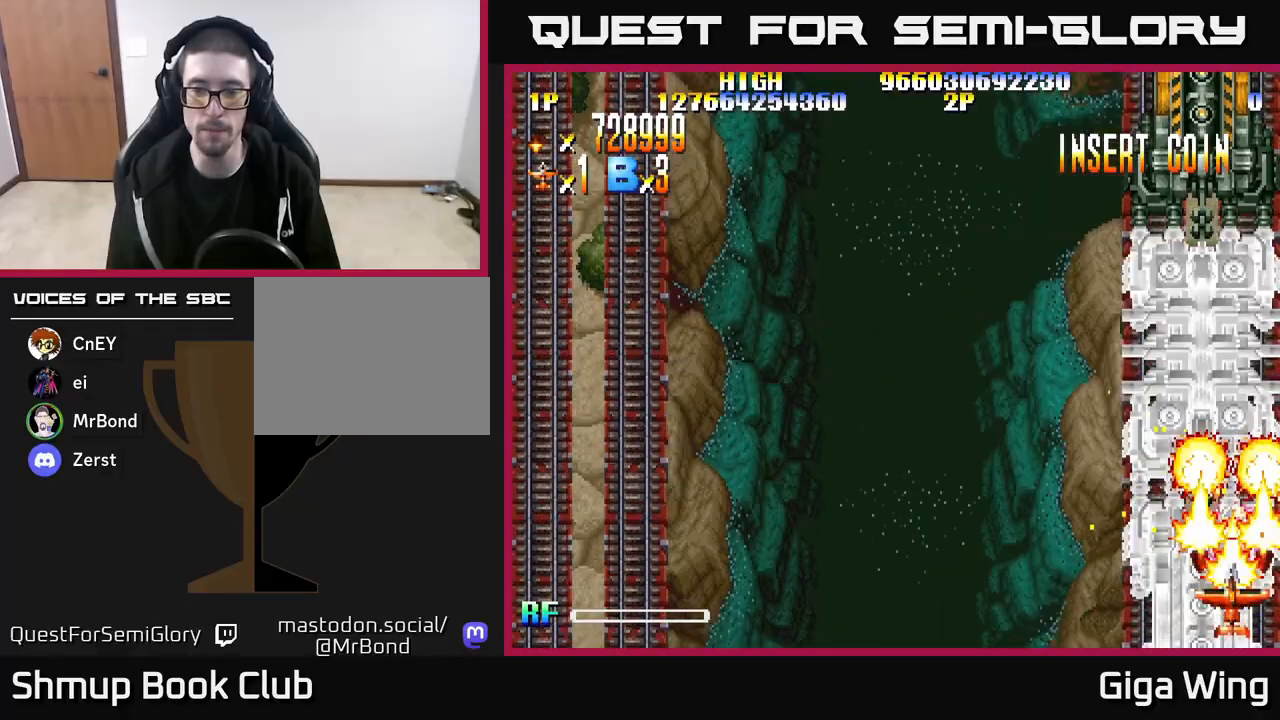
{"buttons": ["R2"], "left_stick": "center", "right_stick": "center", "events": [[83, "DPAD_LEFT", "down"], [133, "DPAD_LEFT", "up"]]}
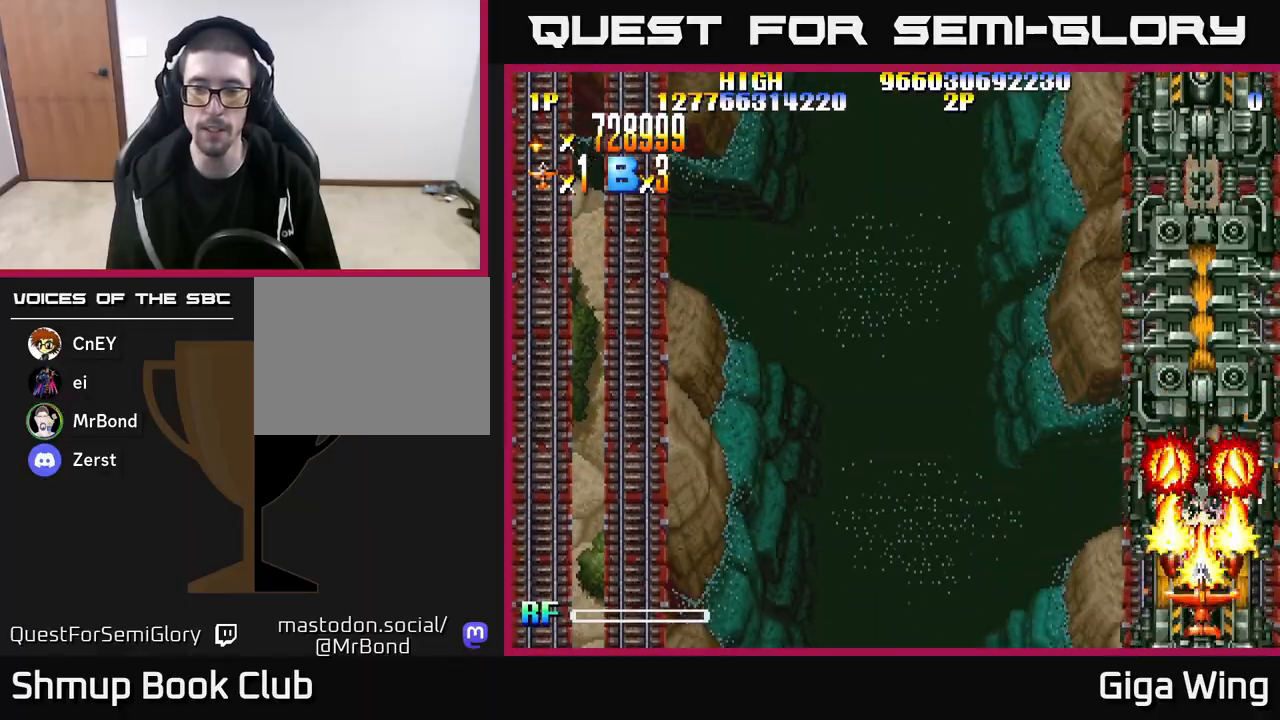
{"buttons": ["R2"], "left_stick": "center", "right_stick": "center", "events": []}
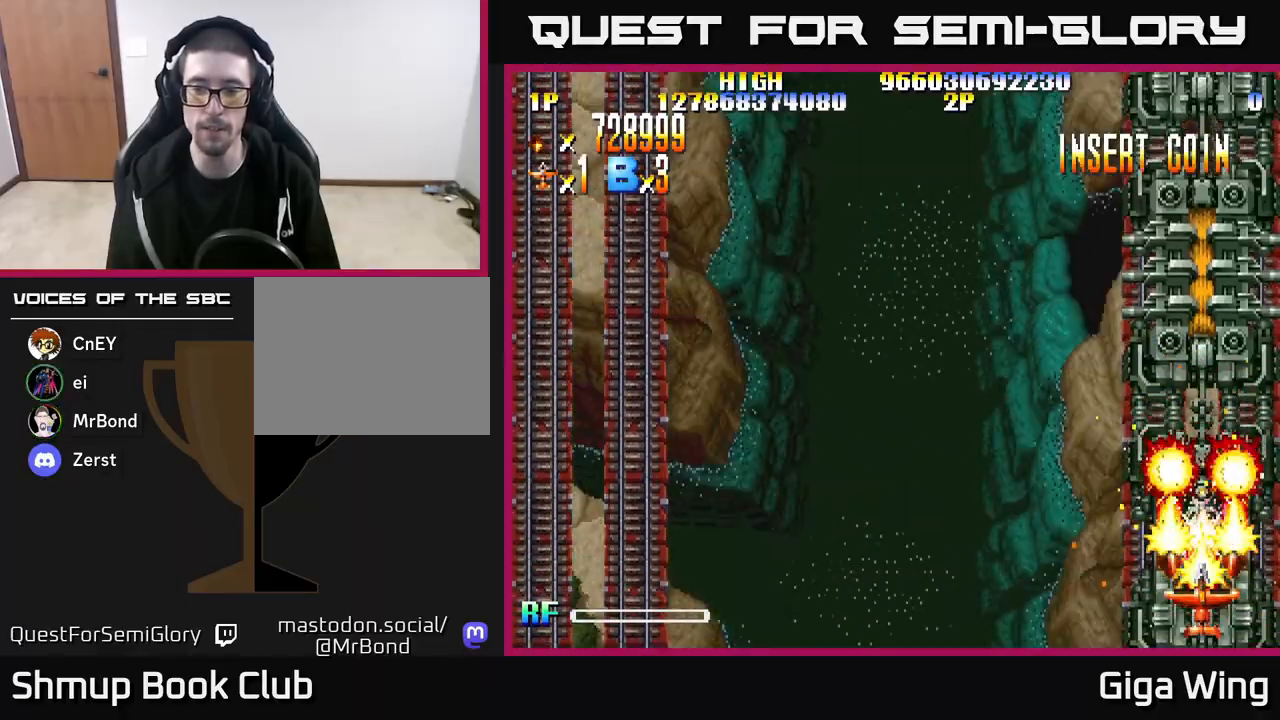
{"buttons": ["DPAD_LEFT"], "left_stick": "center", "right_stick": "center", "events": [[300, "R2", "up"], [500, "DPAD_LEFT", "down"]]}
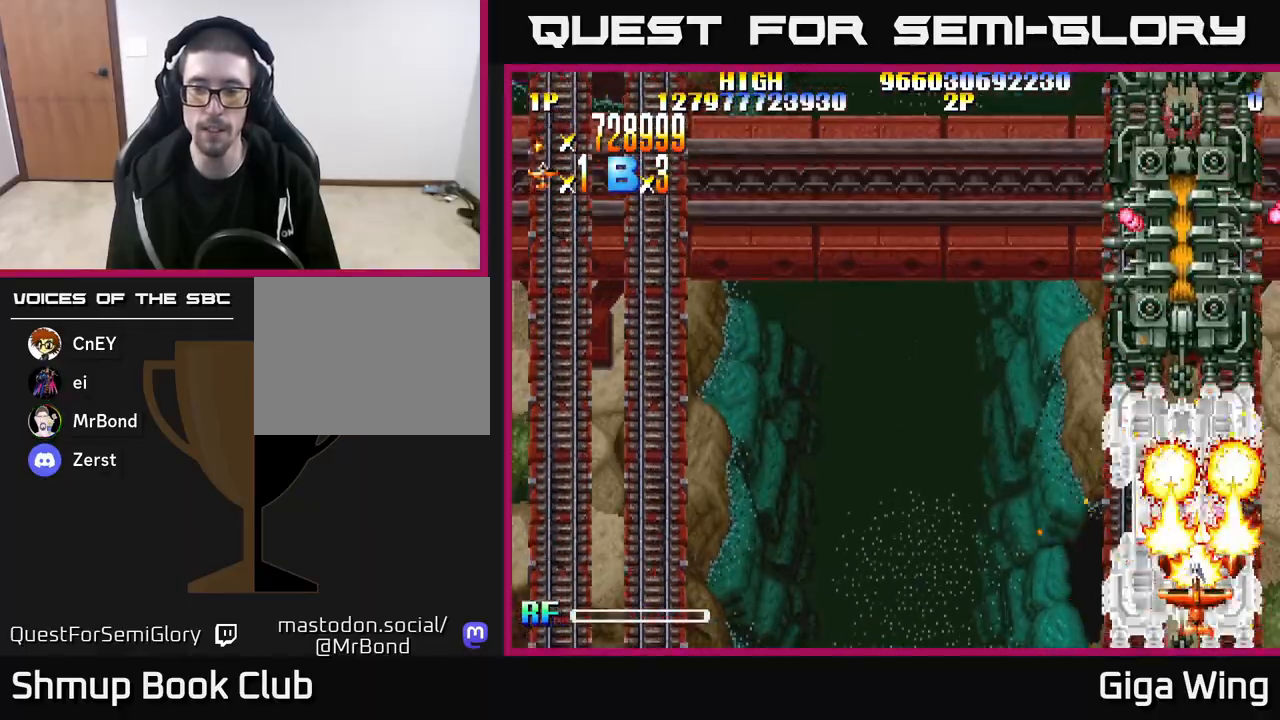
{"buttons": ["DPAD_LEFT"], "left_stick": "center", "right_stick": "center", "events": [[183, "DPAD_LEFT", "up"], [450, "DPAD_LEFT", "down"]]}
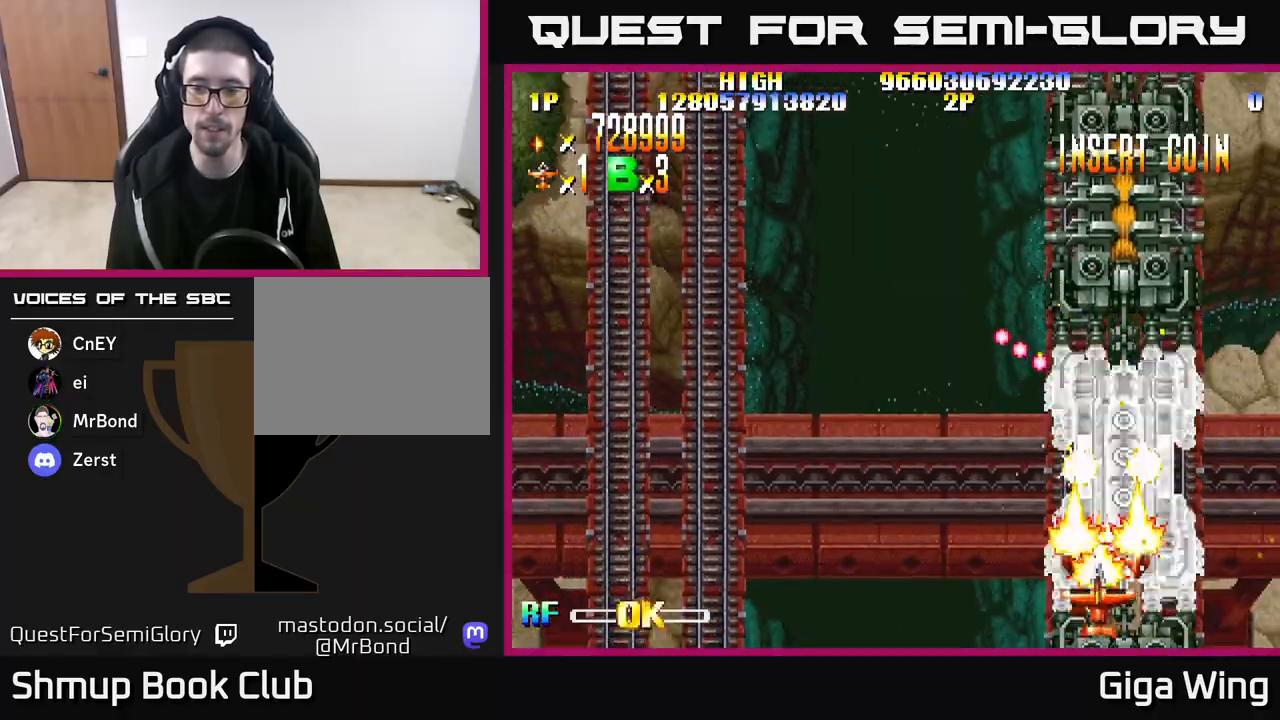
{"buttons": [], "left_stick": "center", "right_stick": "center", "events": [[67, "DPAD_LEFT", "up"], [117, "DPAD_RIGHT", "down"], [183, "DPAD_RIGHT", "up"]]}